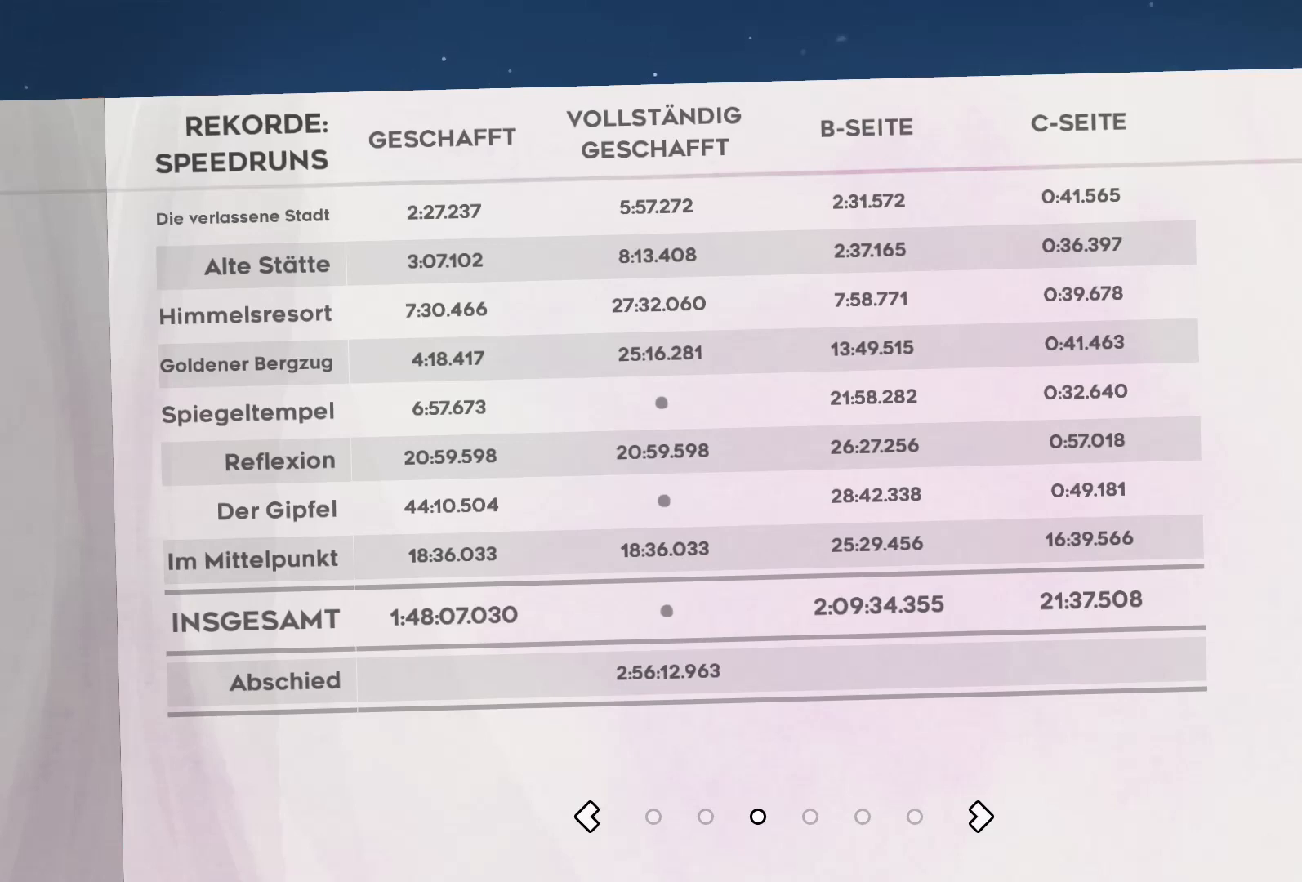
Gameplay with a controller (Xbox layout); each line is a JSON object with the inputs held at the frame after it. "events" lists button and stick changes between this image and that frame as [ms after this image, input, new state], when the widget could be followed in between. Not read: right_stick.
{"buttons": ["DPAD_RIGHT"], "left_stick": "center", "events": [[467, "DPAD_RIGHT", "down"]]}
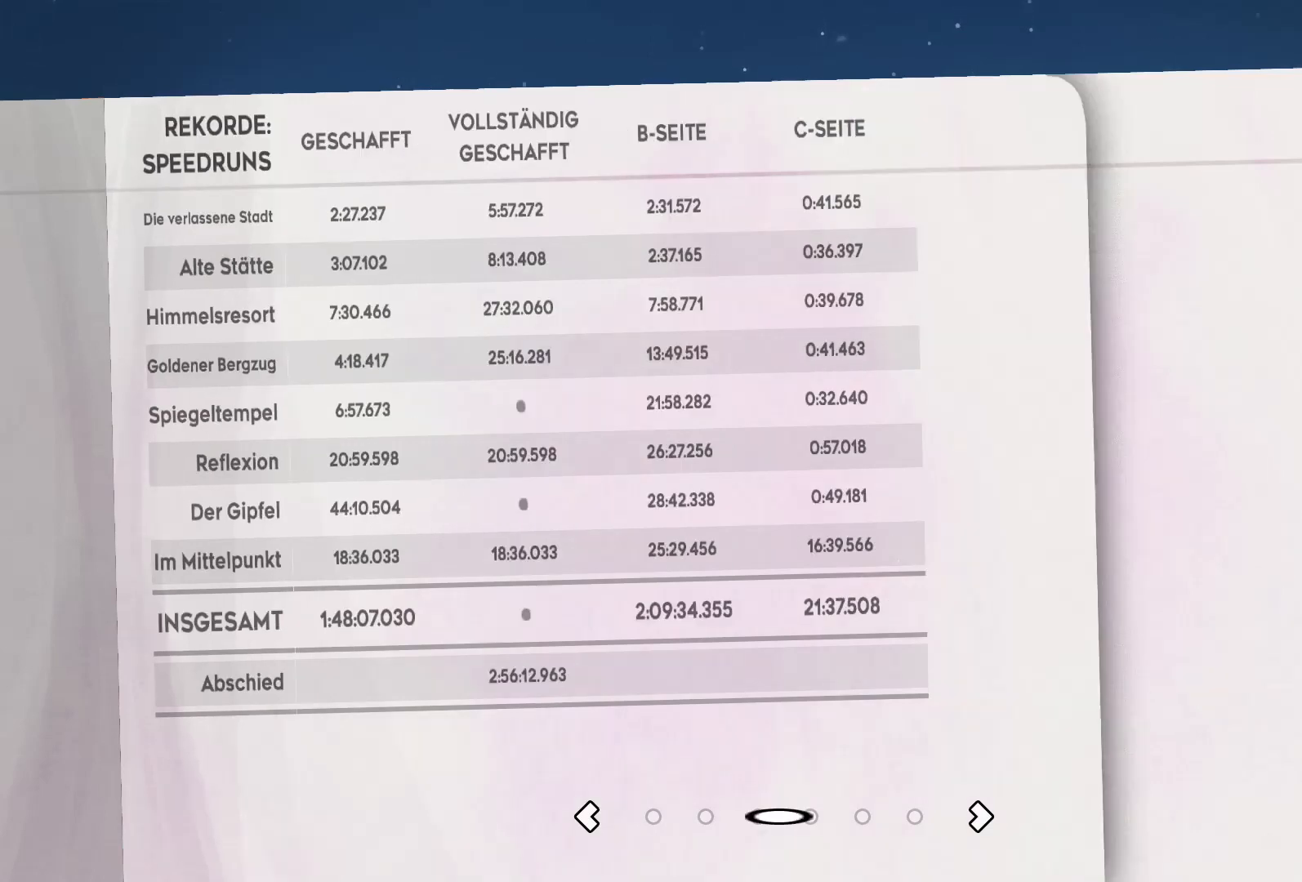
{"buttons": [], "left_stick": "center", "events": [[100, "DPAD_RIGHT", "up"]]}
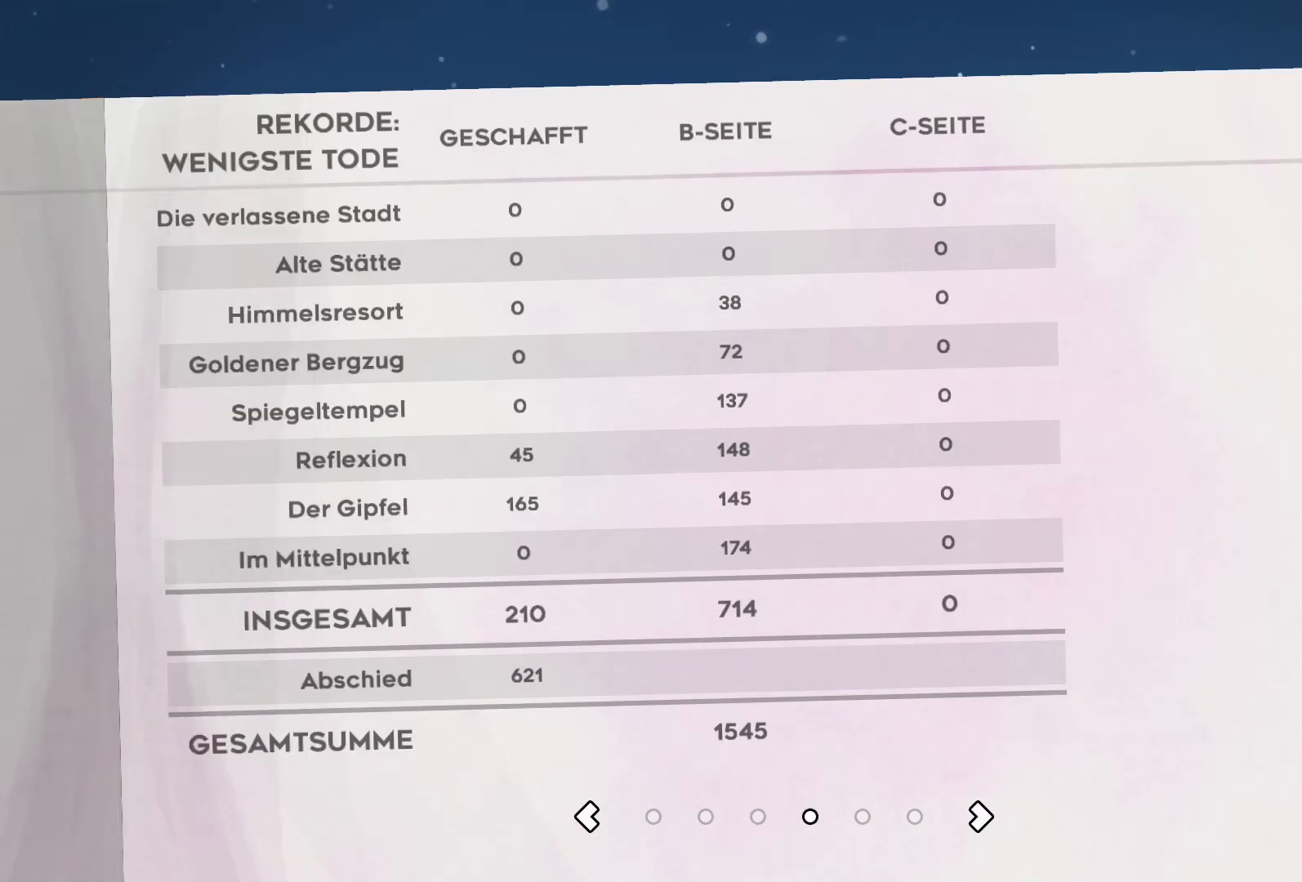
{"buttons": [], "left_stick": "center", "events": []}
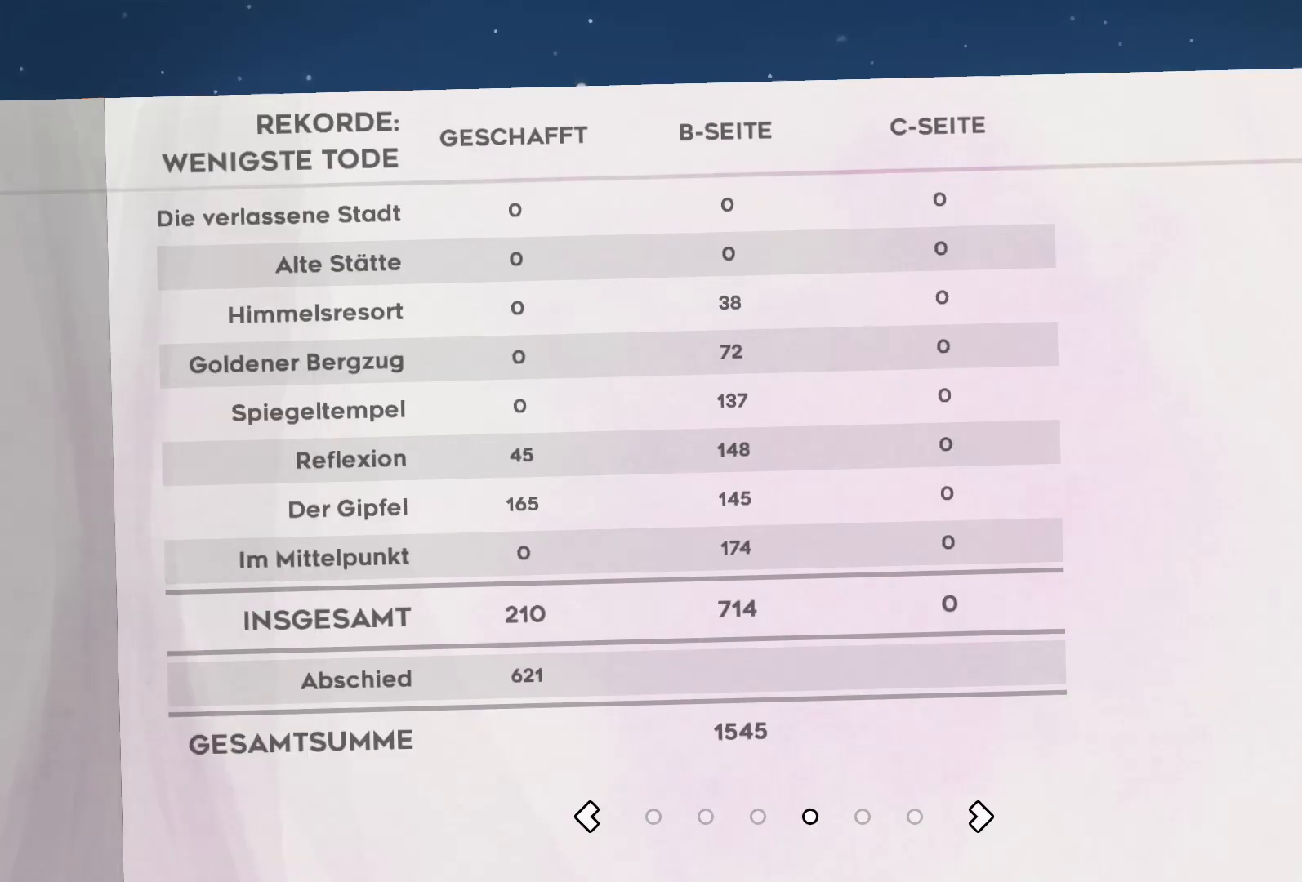
{"buttons": [], "left_stick": "center", "events": []}
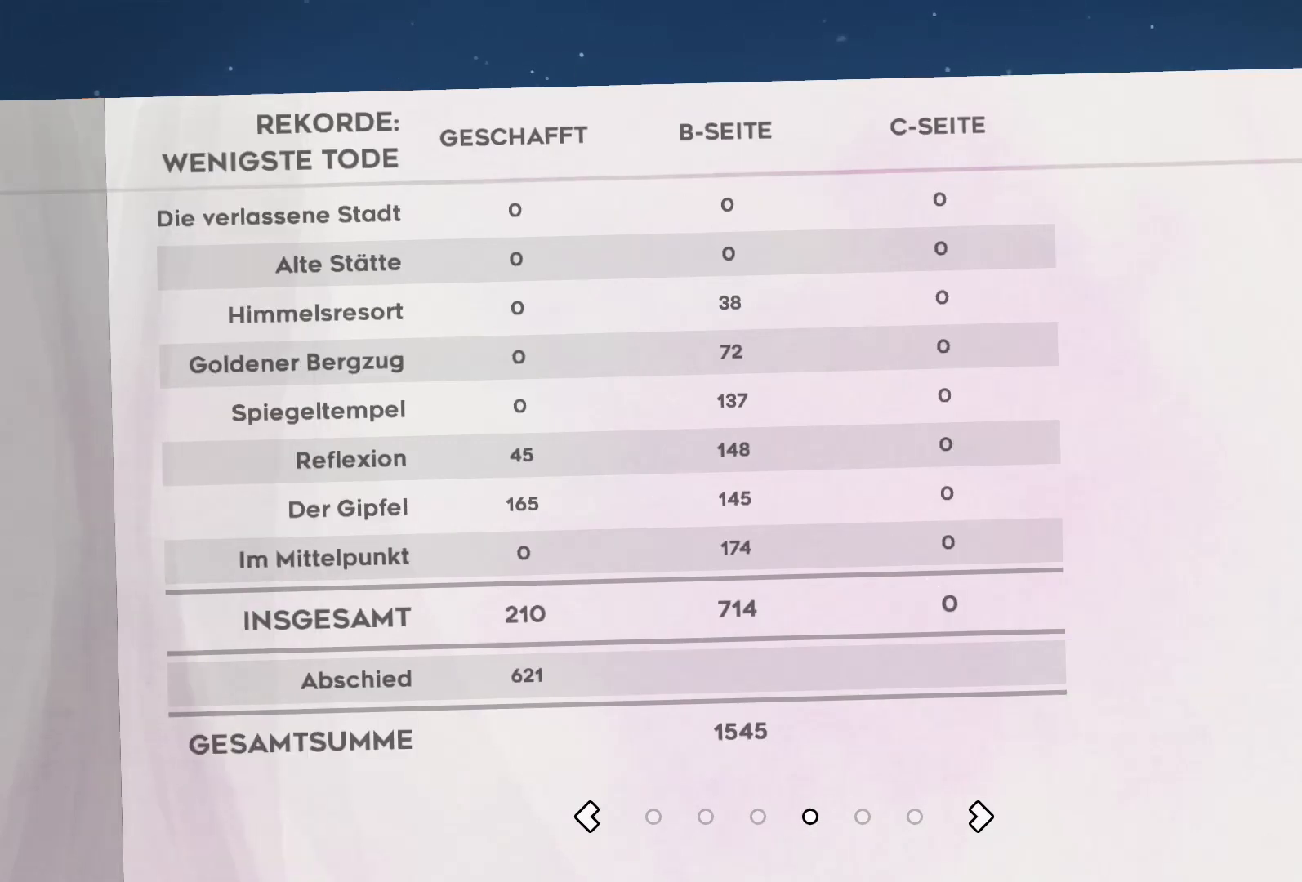
{"buttons": [], "left_stick": "center", "events": []}
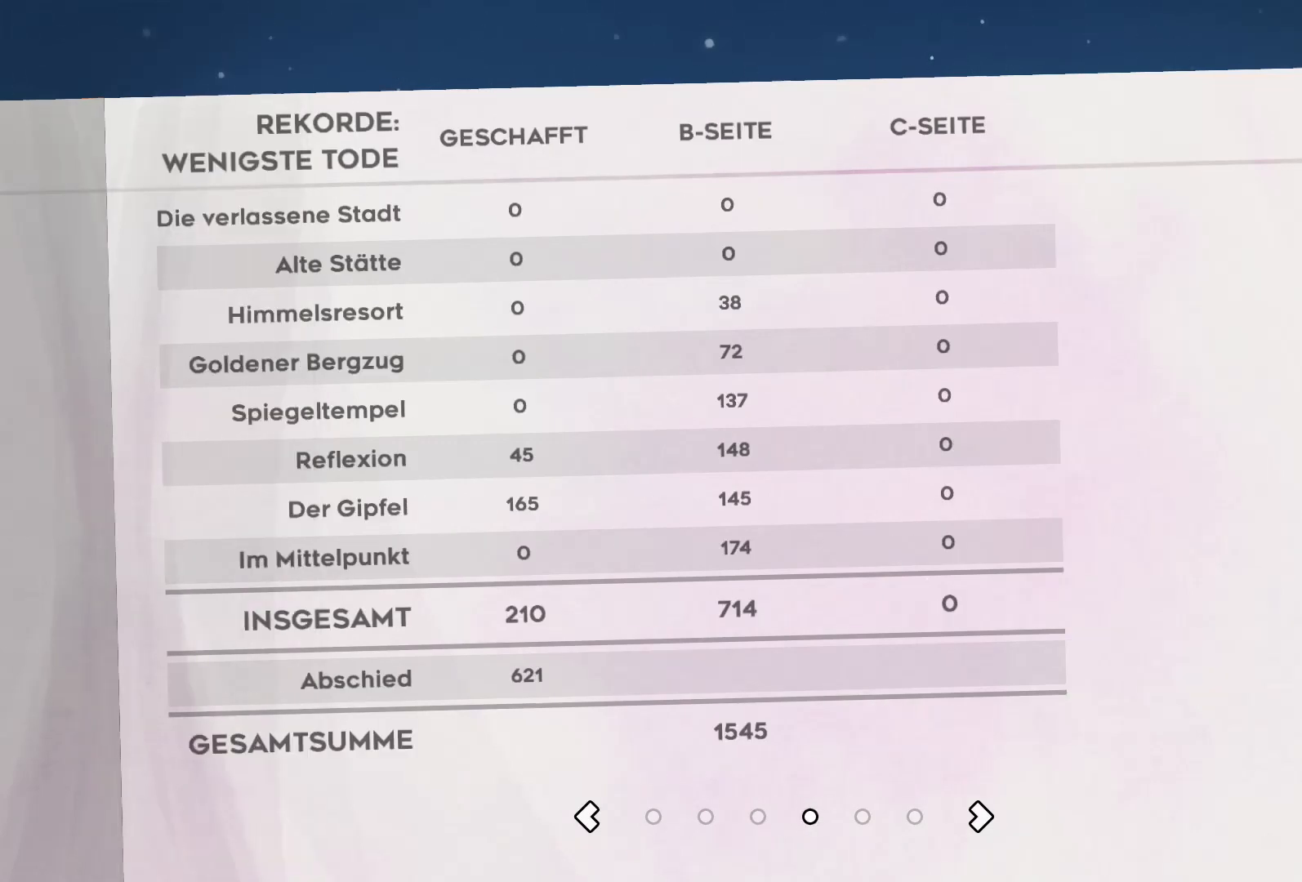
{"buttons": [], "left_stick": "center", "events": []}
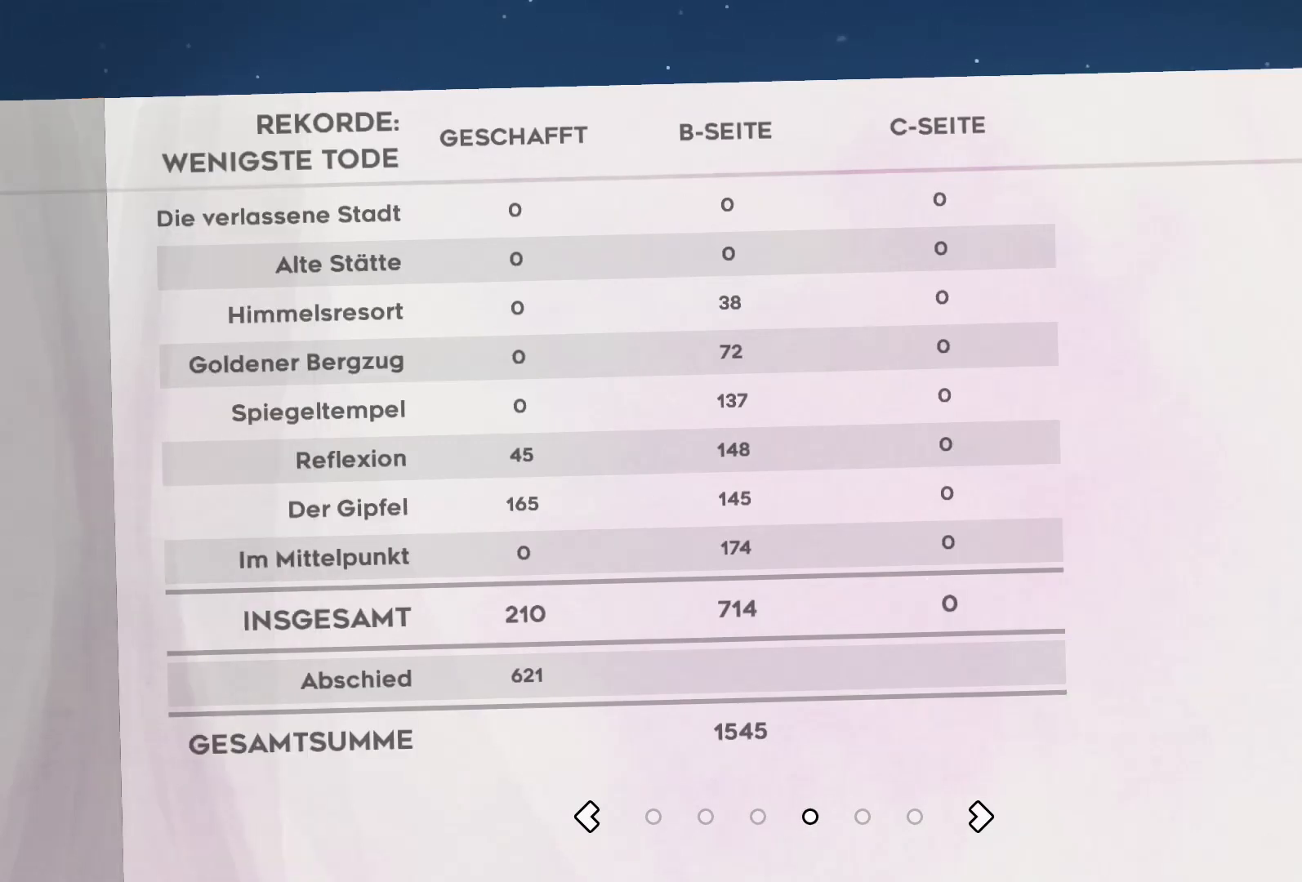
{"buttons": [], "left_stick": "center", "events": [[400, "DPAD_RIGHT", "down"], [433, "DPAD_RIGHT", "up"], [467, "DPAD_RIGHT", "down"], [500, "DPAD_RIGHT", "up"]]}
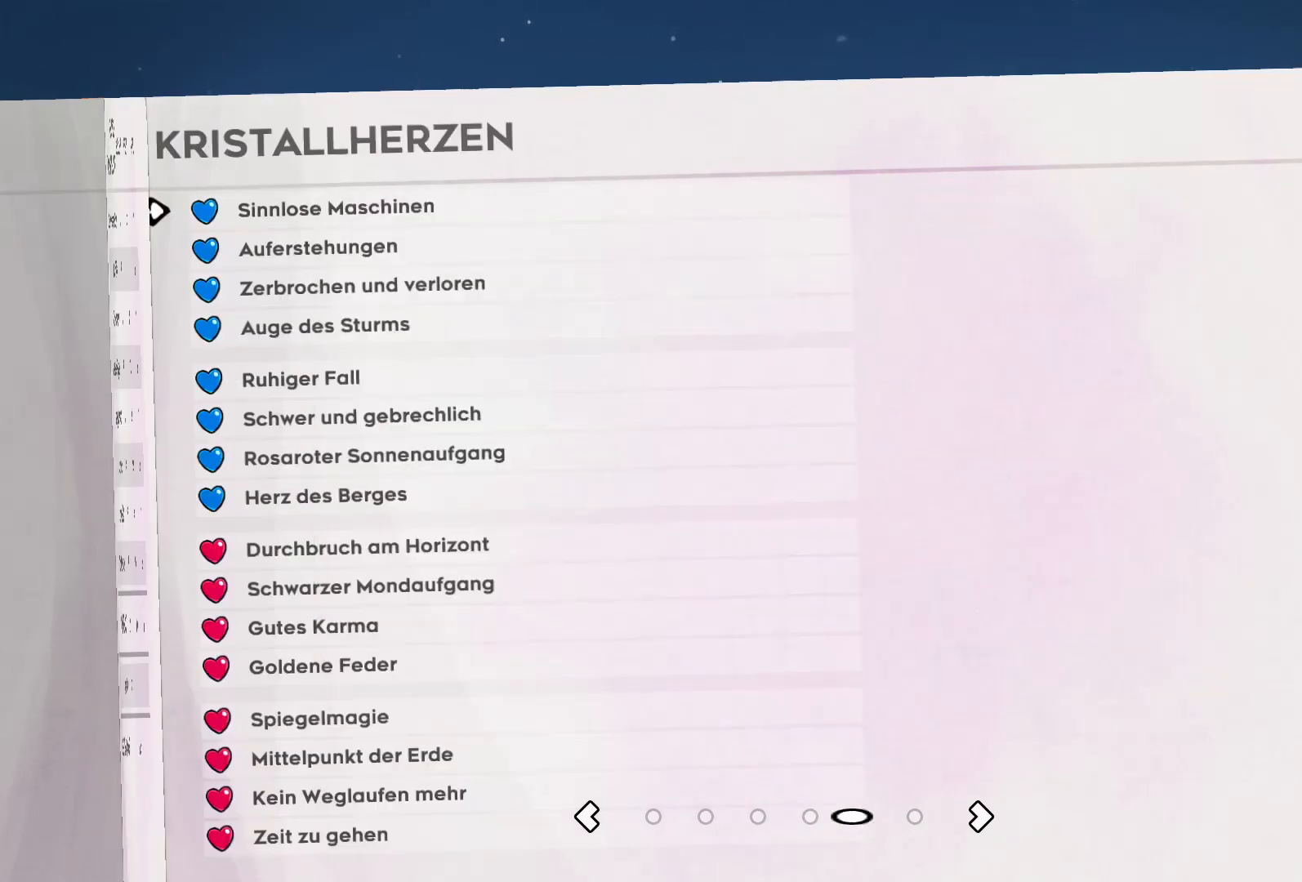
{"buttons": [], "left_stick": "center", "events": []}
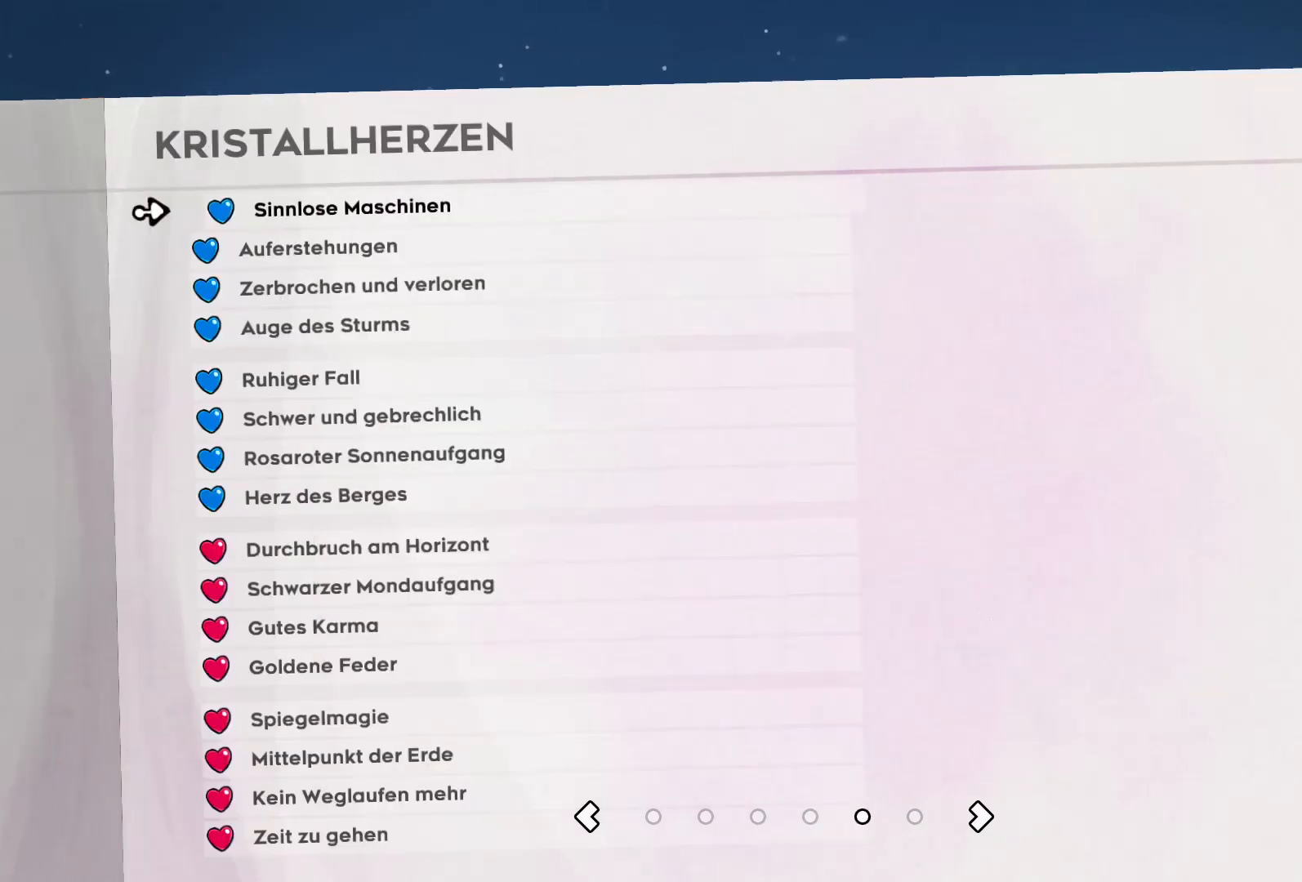
{"buttons": ["DPAD_LEFT"], "left_stick": "center", "events": [[300, "DPAD_LEFT", "down"], [367, "DPAD_LEFT", "up"], [467, "DPAD_LEFT", "down"]]}
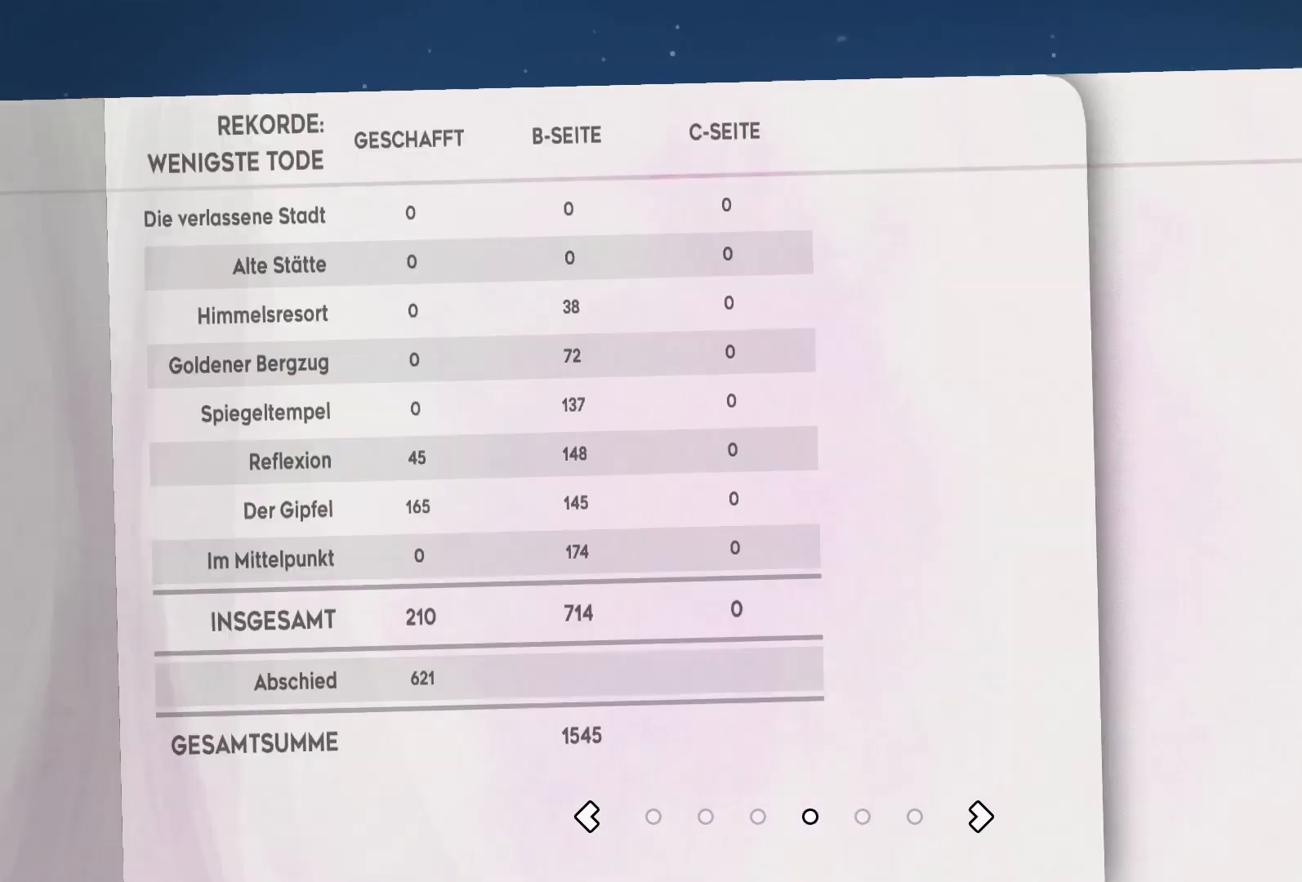
{"buttons": ["DPAD_LEFT"], "left_stick": "center", "events": [[33, "DPAD_LEFT", "up"], [100, "DPAD_LEFT", "down"], [167, "DPAD_LEFT", "up"], [267, "DPAD_LEFT", "down"], [333, "DPAD_LEFT", "up"], [467, "DPAD_LEFT", "down"]]}
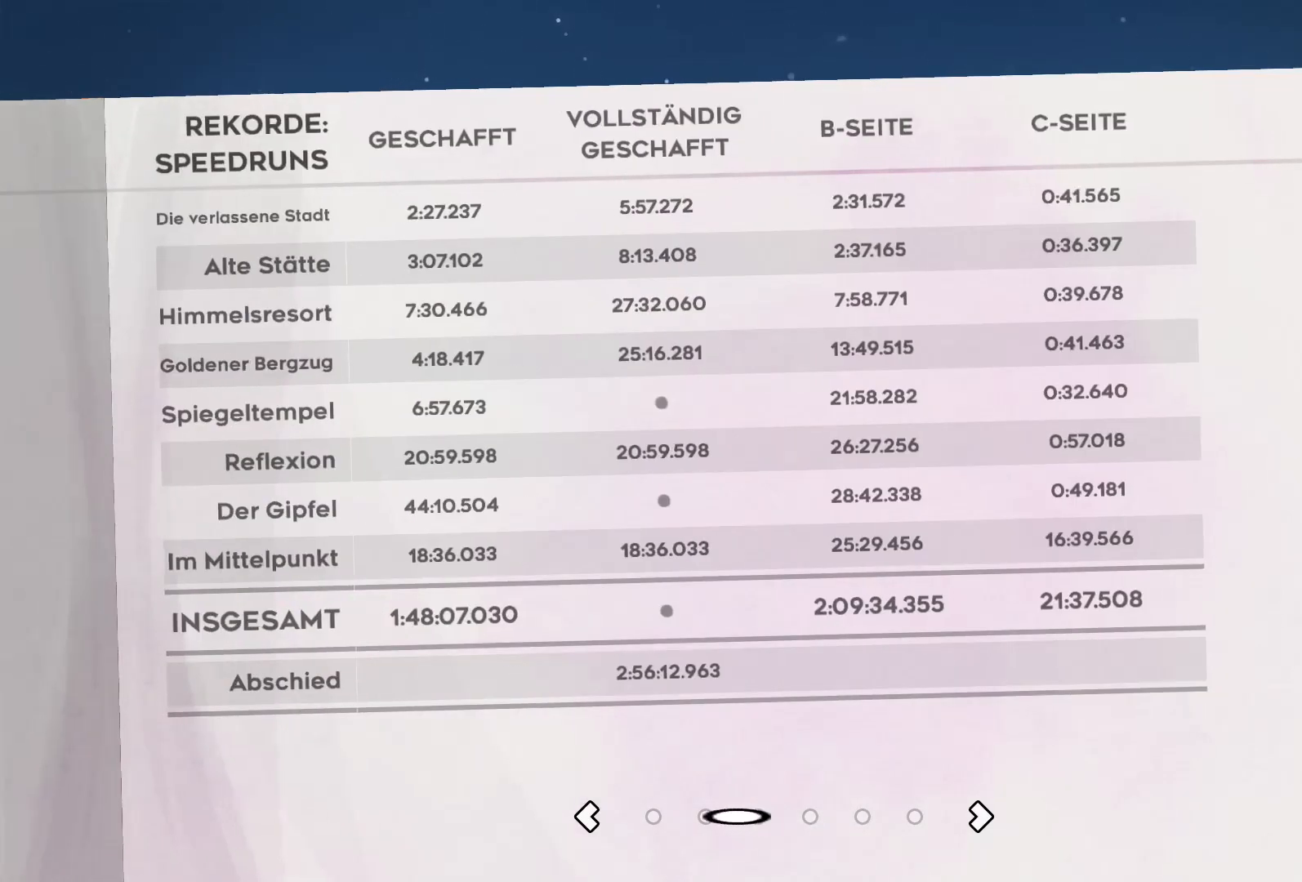
{"buttons": ["DPAD_LEFT"], "left_stick": "center", "events": [[33, "DPAD_LEFT", "up"], [133, "DPAD_LEFT", "down"], [200, "DPAD_LEFT", "up"], [467, "DPAD_LEFT", "down"]]}
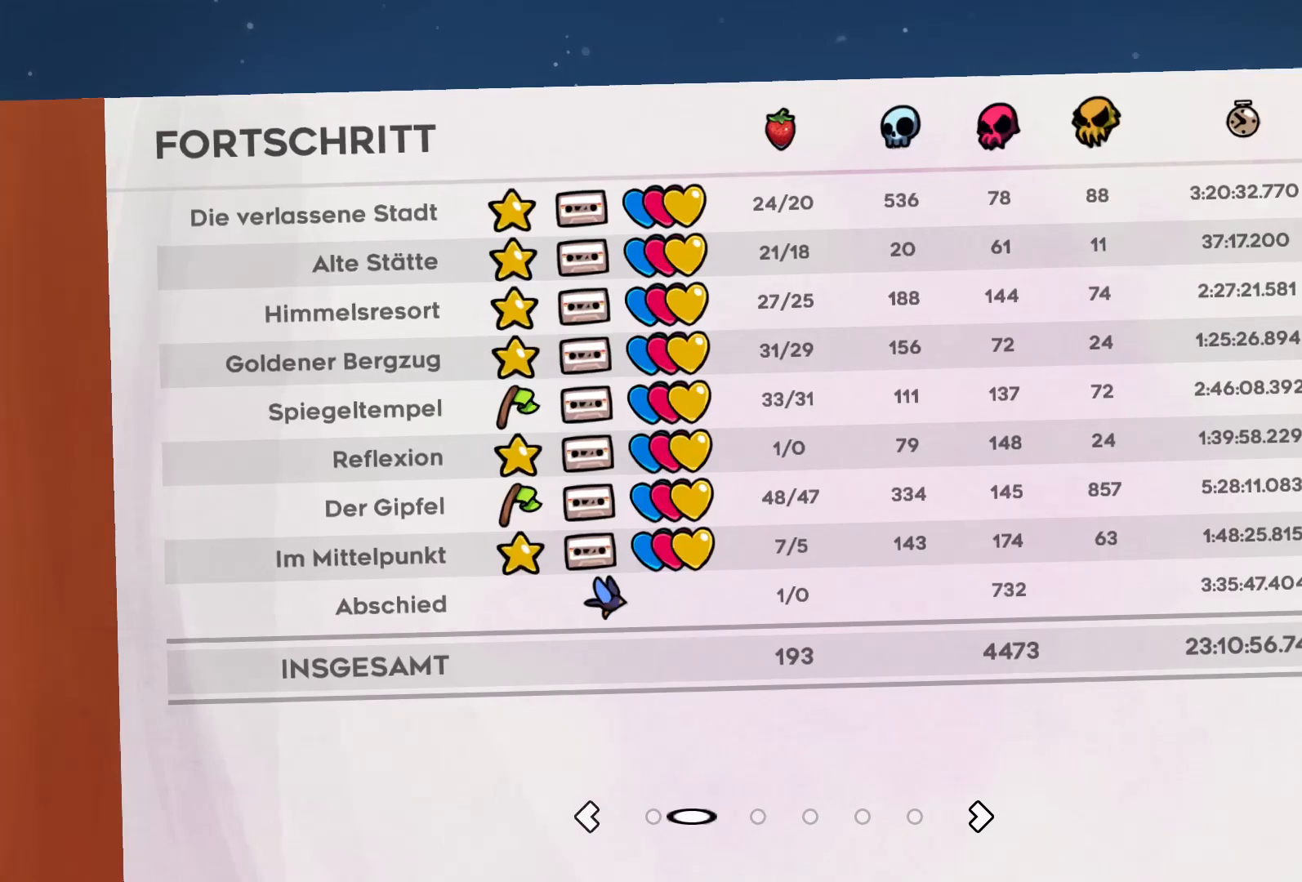
{"buttons": [], "left_stick": "center", "events": [[67, "DPAD_LEFT", "up"]]}
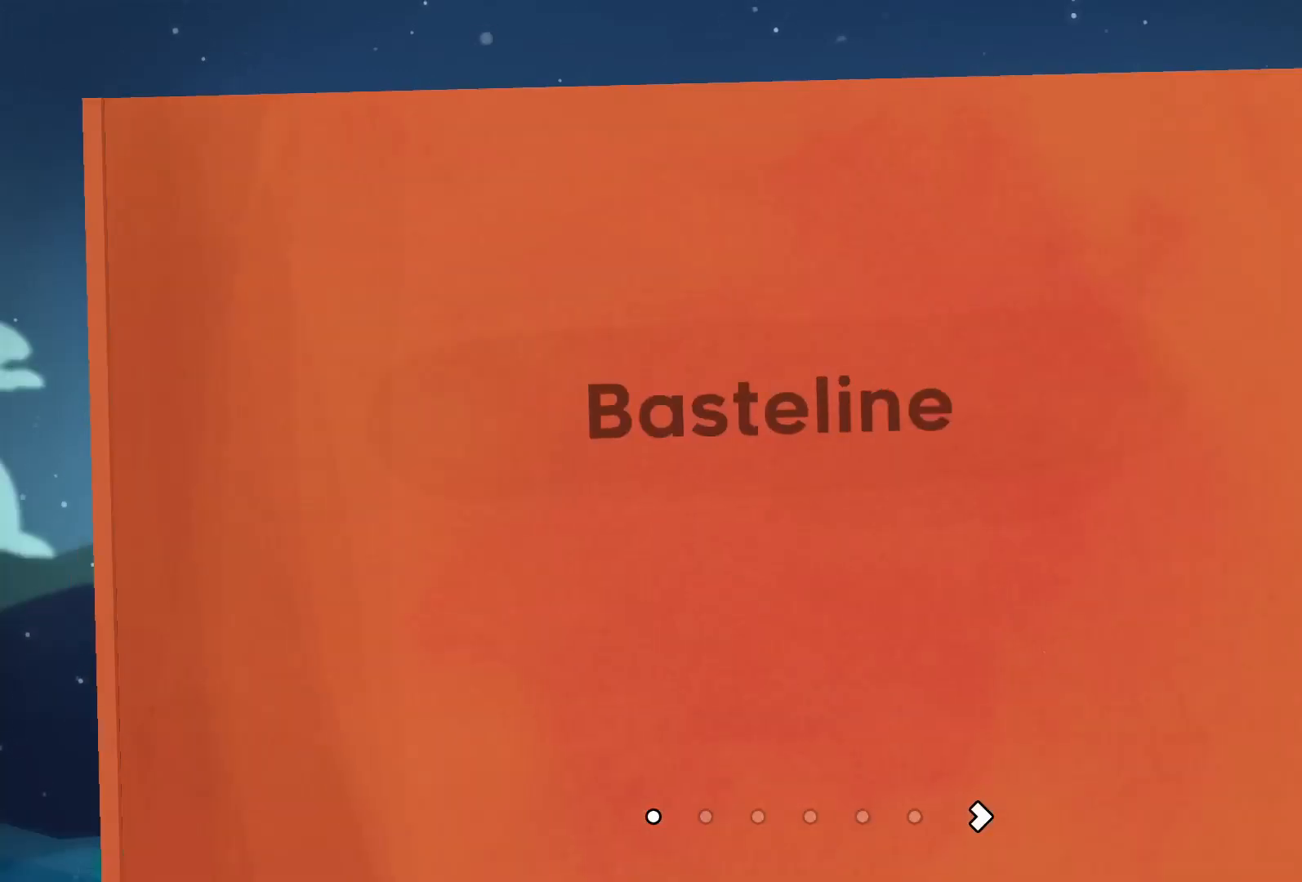
{"buttons": [], "left_stick": "center", "events": [[33, "A", "down"], [167, "A", "up"]]}
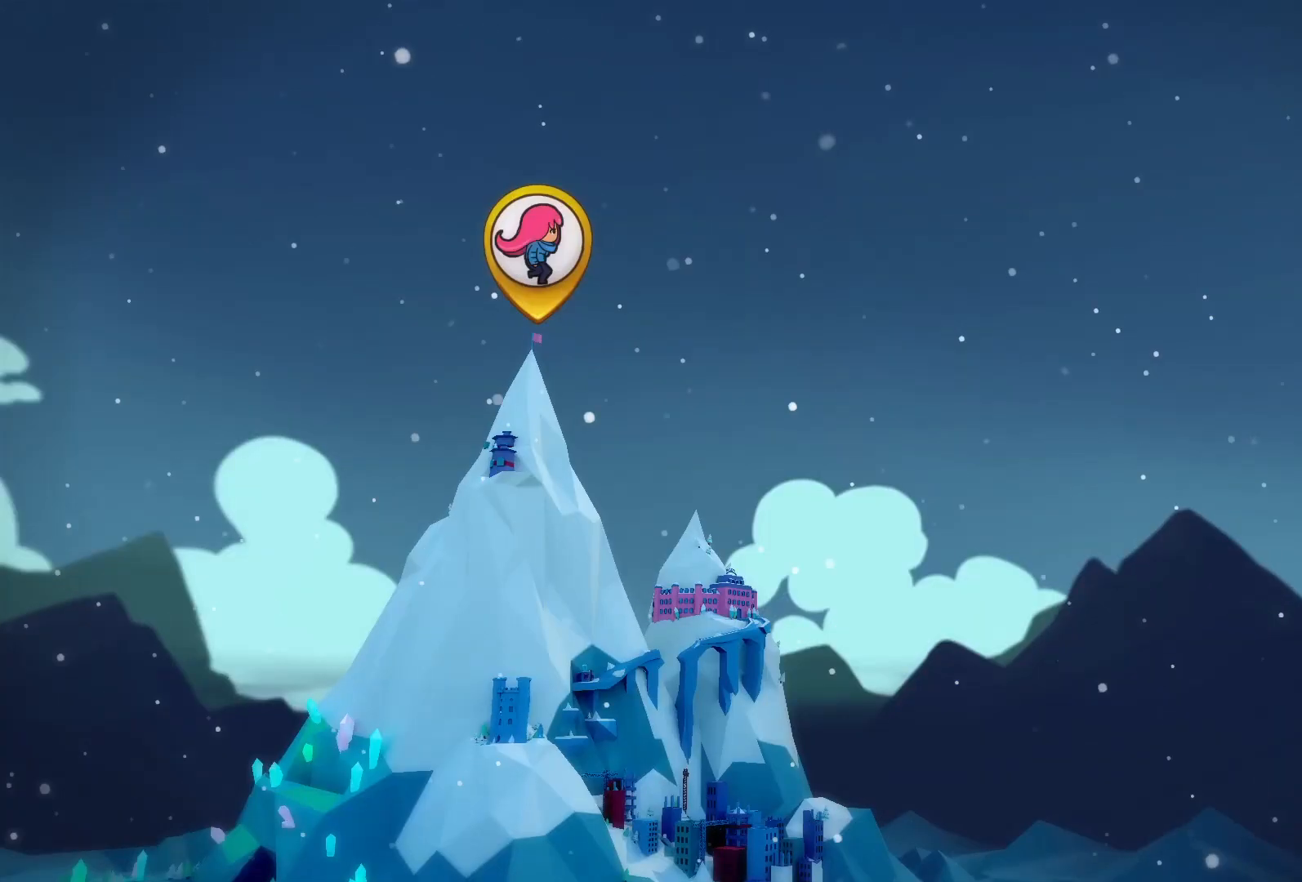
{"buttons": [], "left_stick": "center", "events": []}
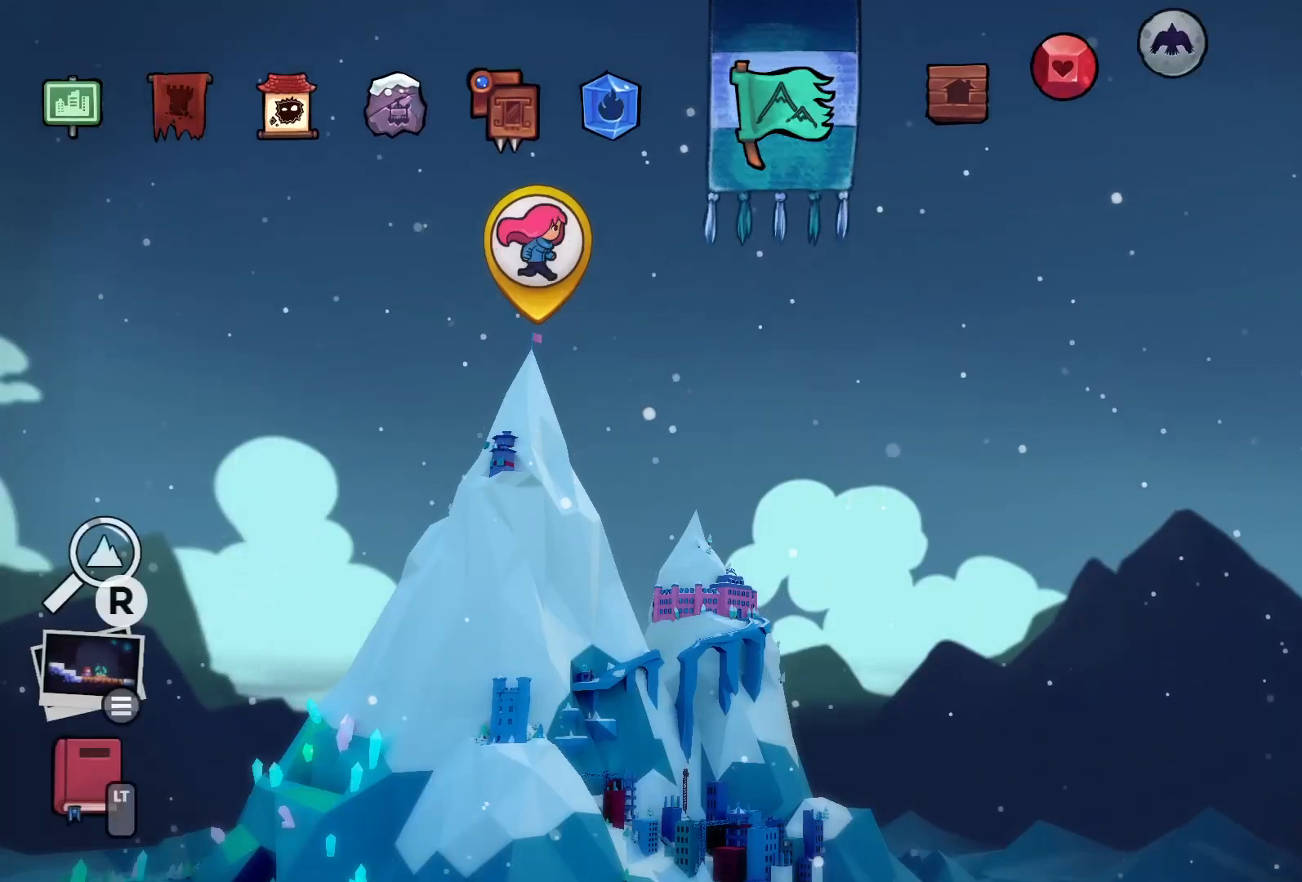
{"buttons": [], "left_stick": "center", "events": [[400, "A", "down"], [500, "A", "up"]]}
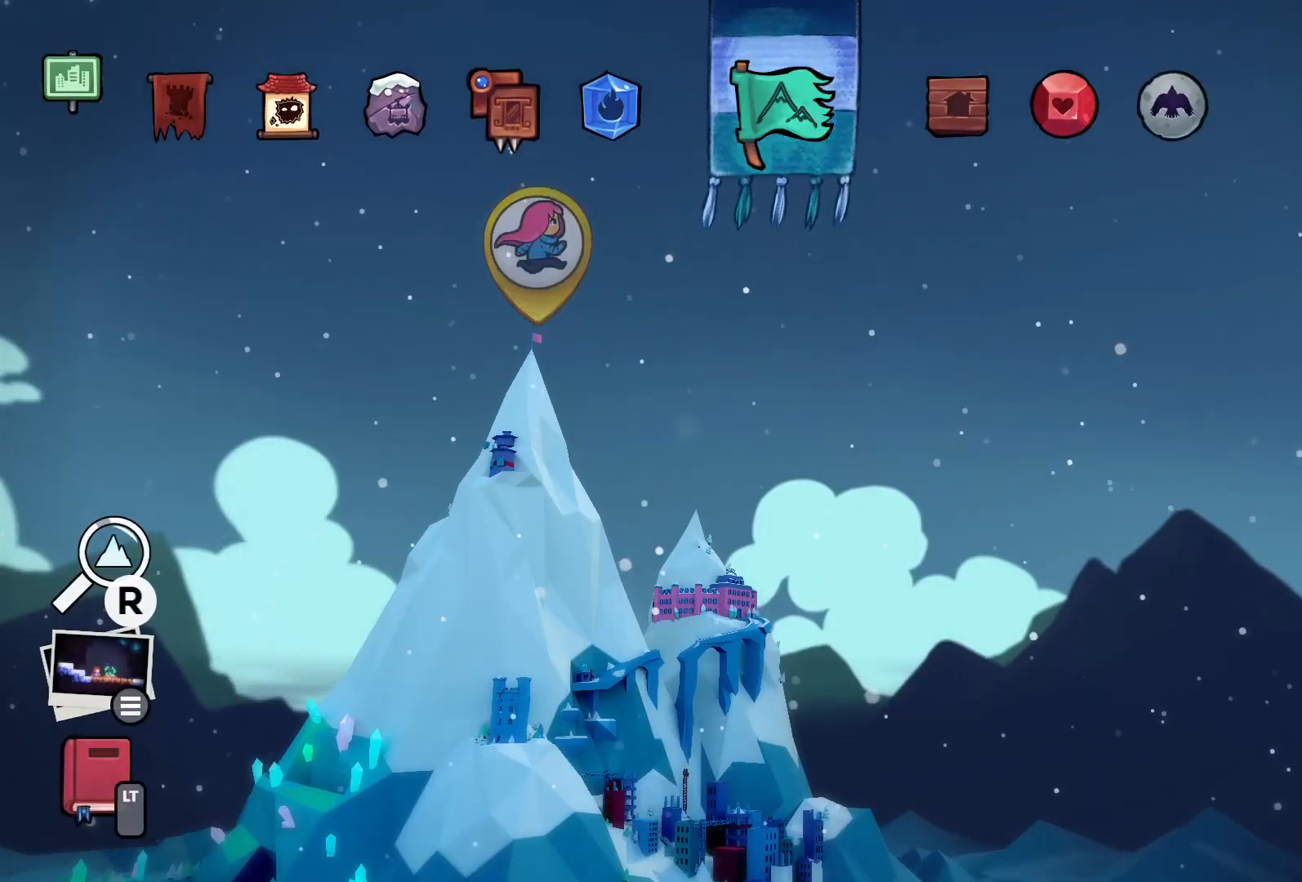
{"buttons": ["DPAD_DOWN"], "left_stick": "center", "events": [[467, "DPAD_DOWN", "down"]]}
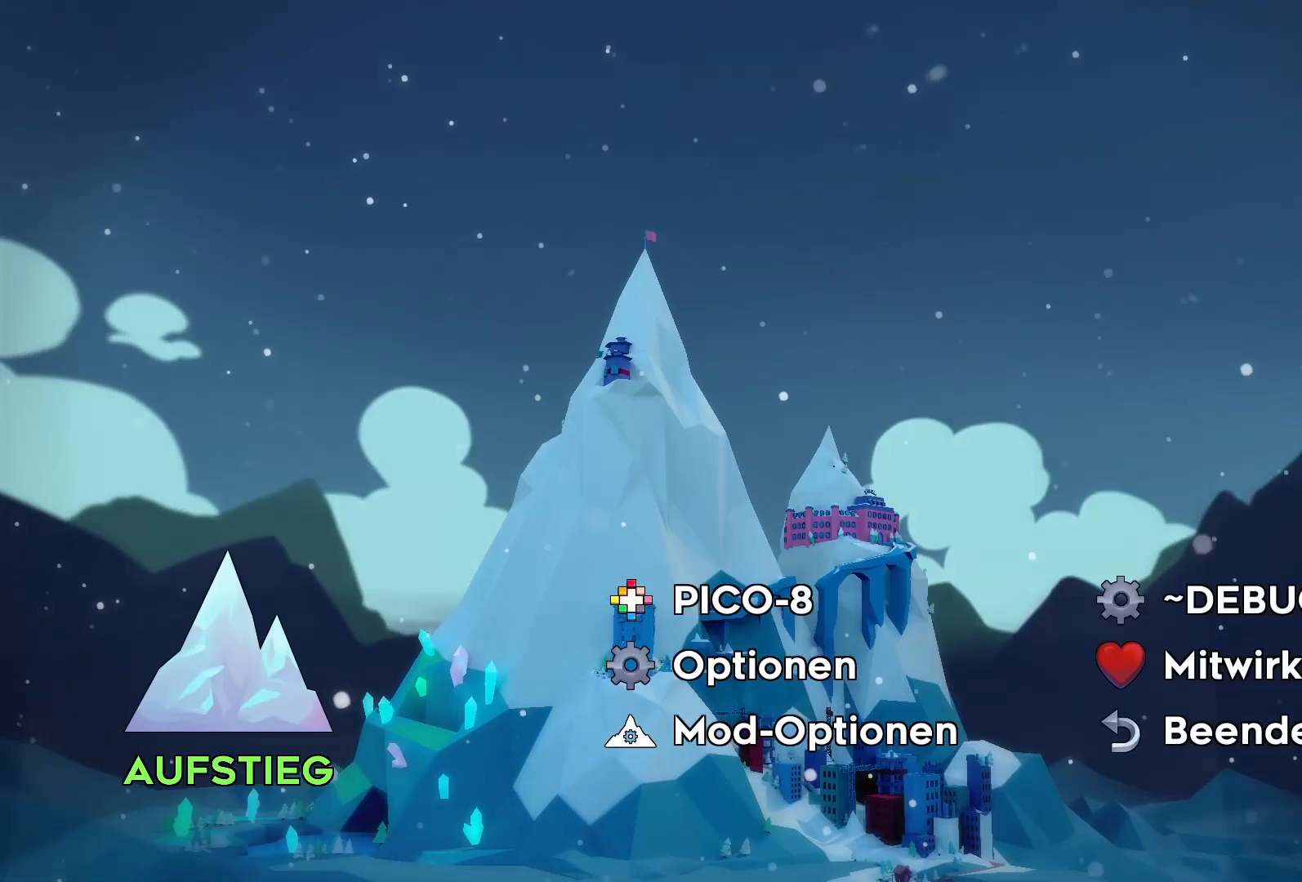
{"buttons": ["DPAD_RIGHT"], "left_stick": "center", "events": [[67, "DPAD_DOWN", "up"], [133, "DPAD_DOWN", "down"], [200, "DPAD_DOWN", "up"], [467, "DPAD_RIGHT", "down"]]}
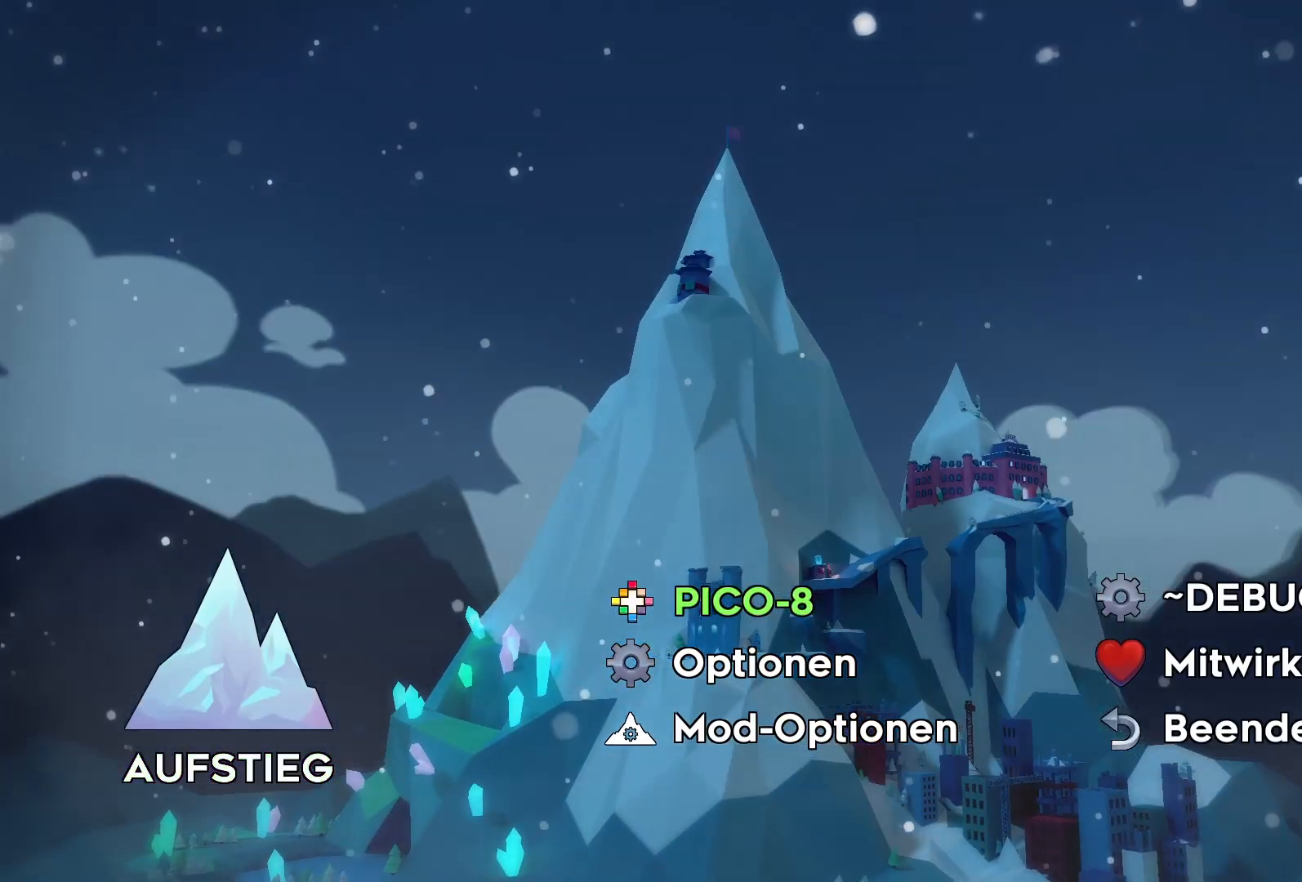
{"buttons": [], "left_stick": "center", "events": [[67, "DPAD_RIGHT", "up"], [167, "DPAD_RIGHT", "down"], [233, "DPAD_RIGHT", "up"]]}
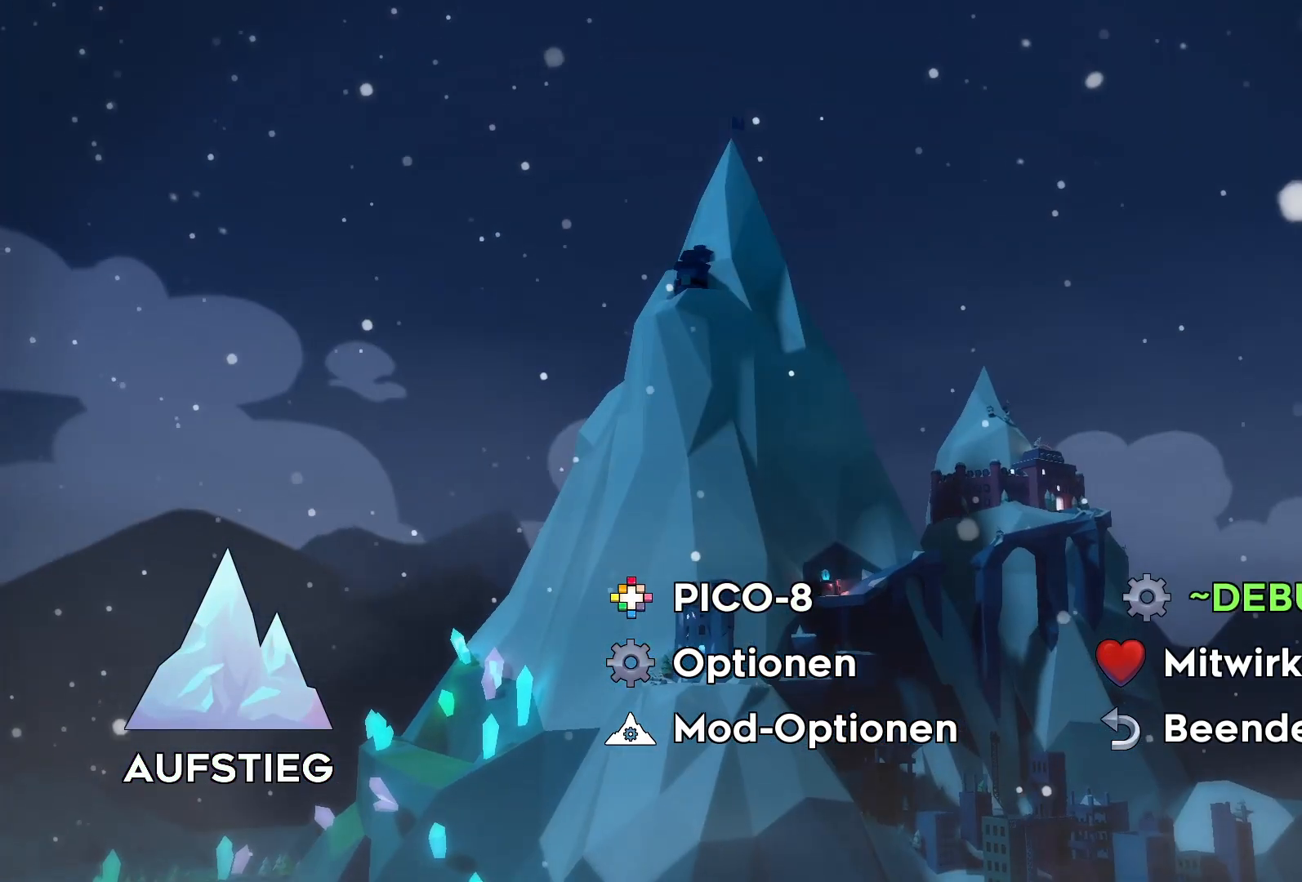
{"buttons": [], "left_stick": "center", "events": [[33, "DPAD_DOWN", "down"], [100, "DPAD_DOWN", "up"], [233, "DPAD_DOWN", "down"], [333, "DPAD_DOWN", "up"]]}
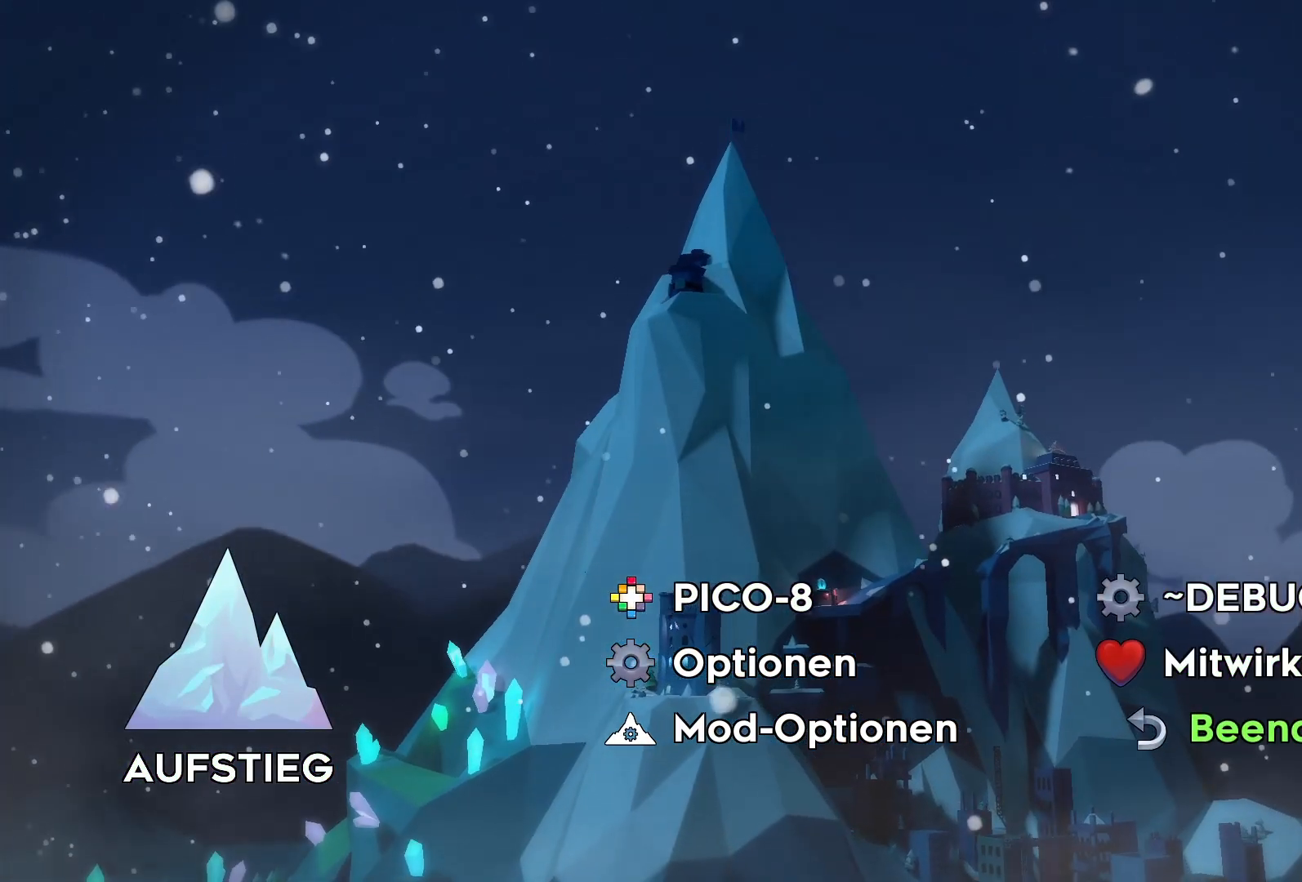
{"buttons": [], "left_stick": "center", "events": []}